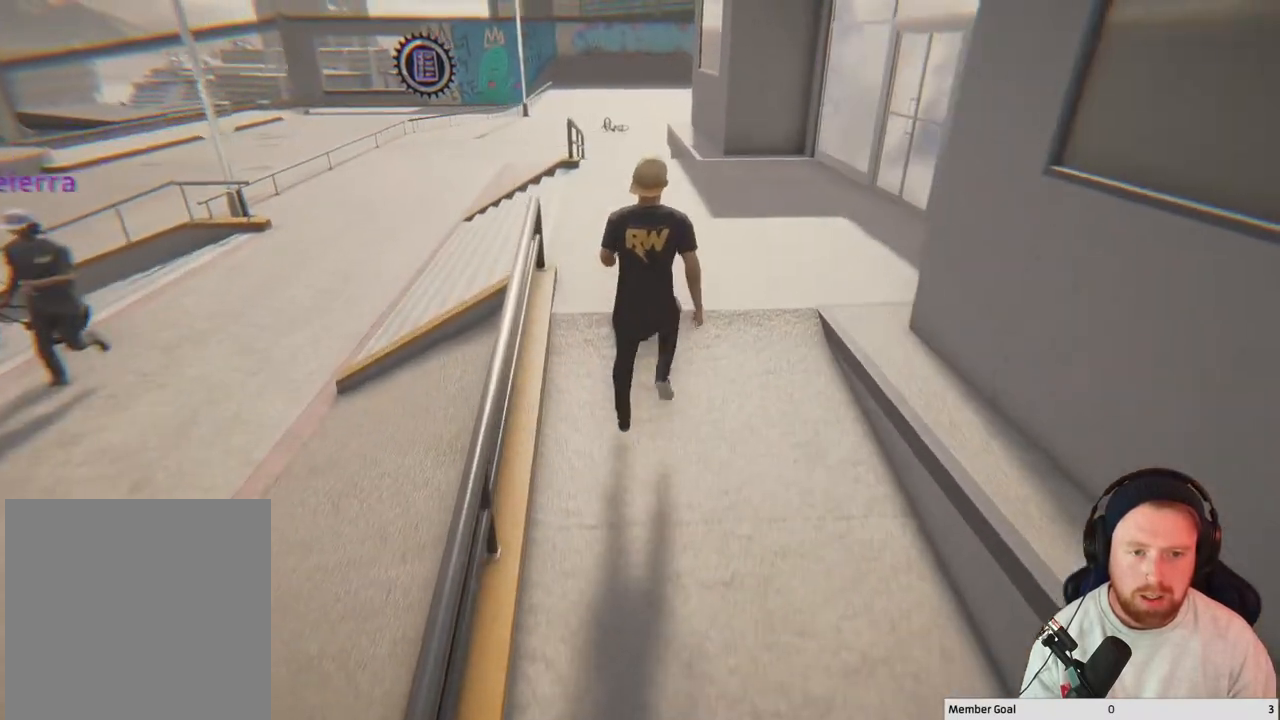
Gameplay with a controller (Xbox layout); each line is a JSON object with the inputs held at the frame after it. "events" lists button and stick changes between this image and that frame as [ms after this image, input, new state], when the widget could be followed in between.
{"buttons": [], "left_stick": "up", "right_stick": "right", "events": [[267, "right_stick", "right"]]}
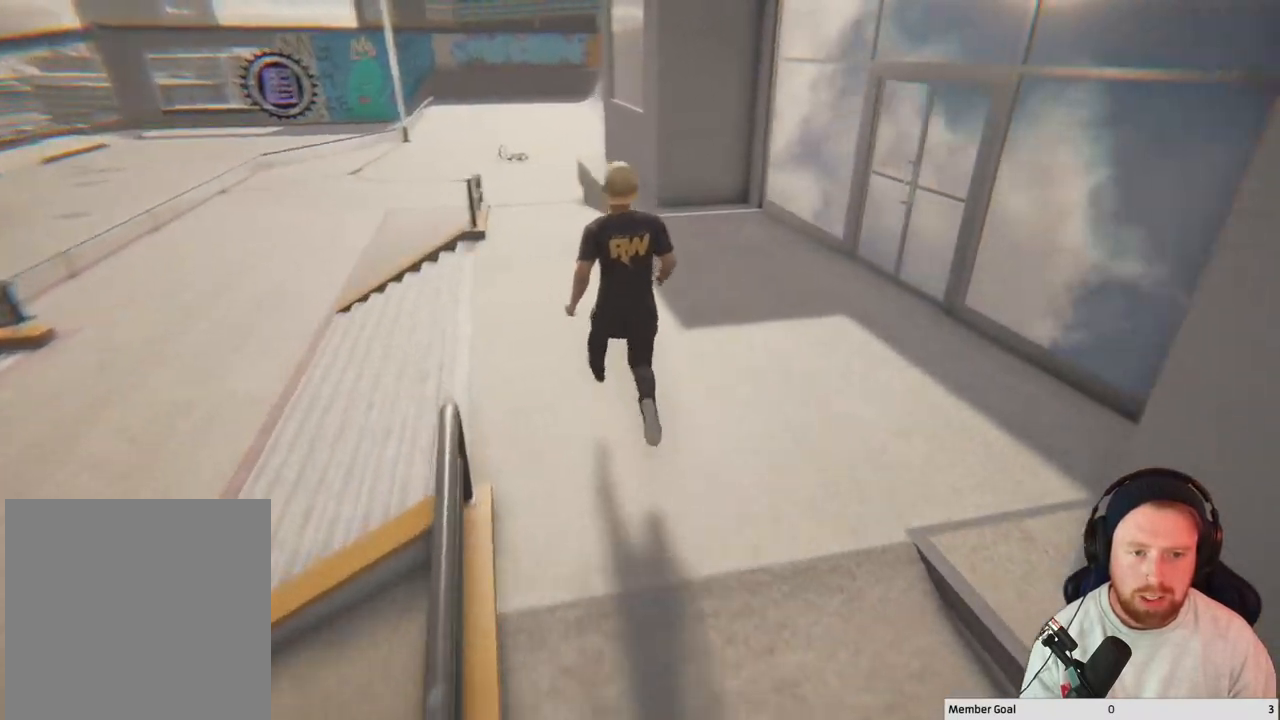
{"buttons": [], "left_stick": "up-left", "right_stick": "center", "events": [[167, "right_stick", "center"], [350, "left_stick", "up-left"]]}
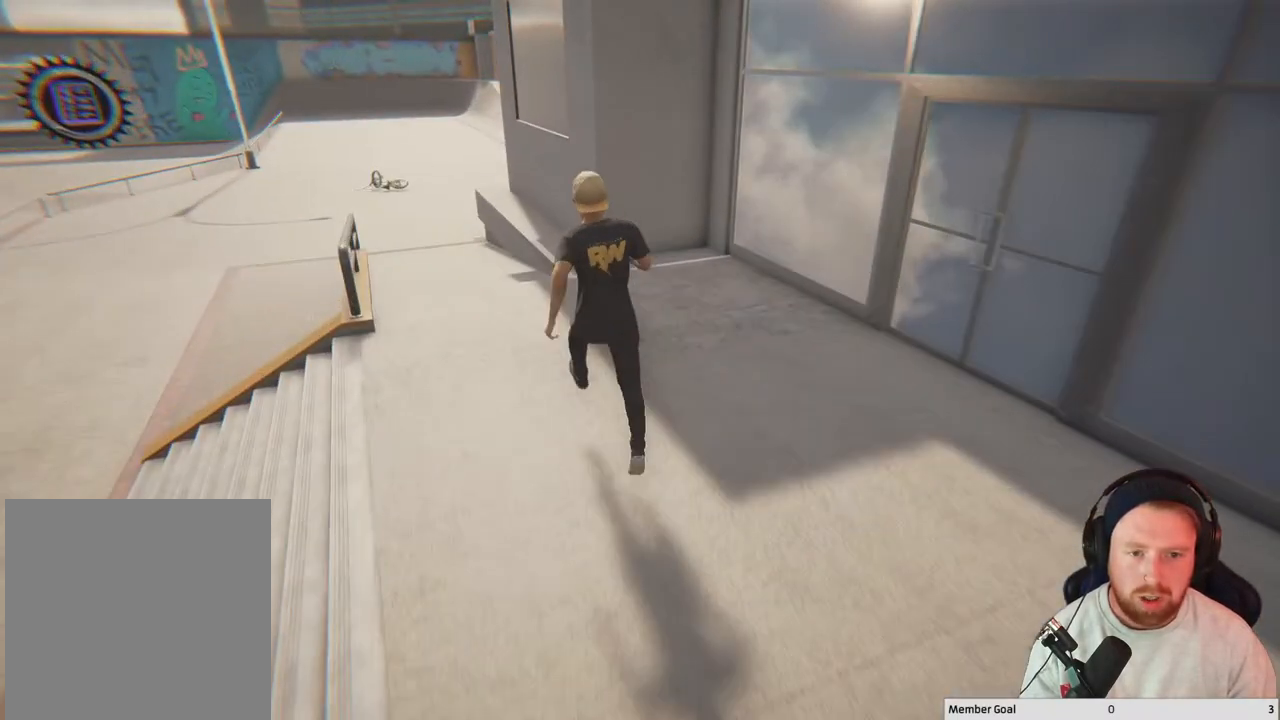
{"buttons": [], "left_stick": "up", "right_stick": "center", "events": [[217, "left_stick", "up"]]}
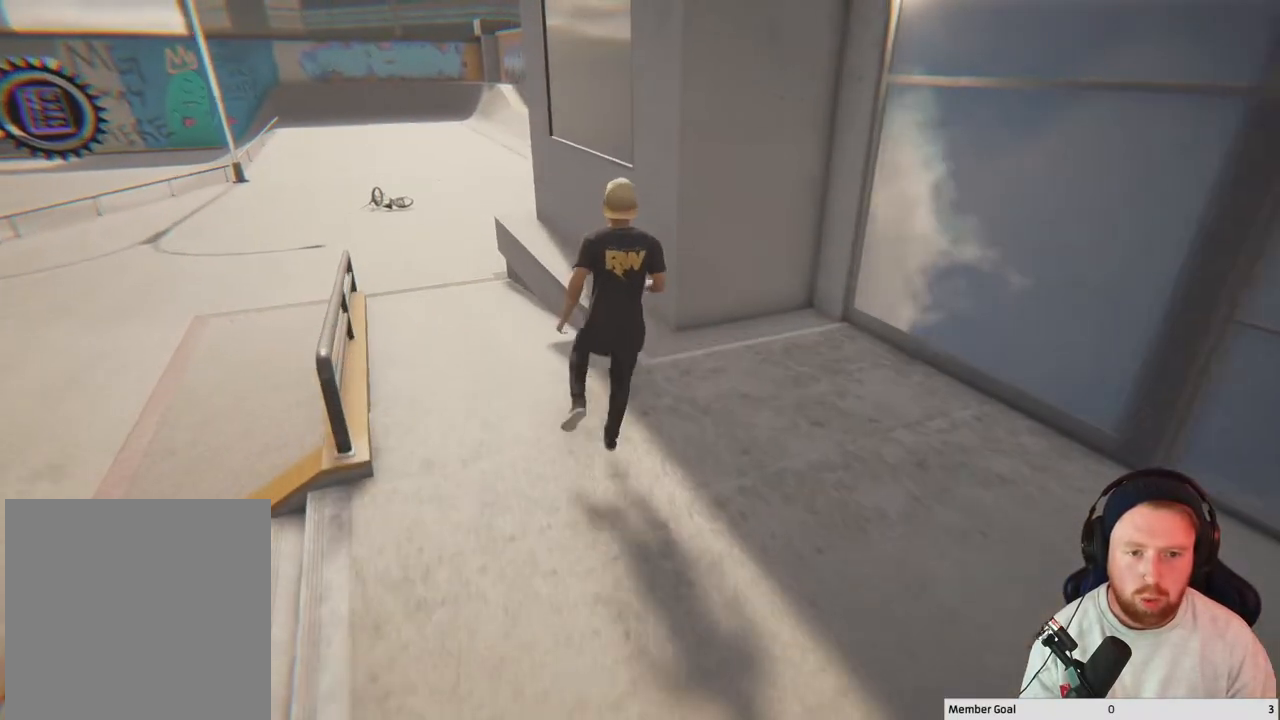
{"buttons": [], "left_stick": "up", "right_stick": "center", "events": []}
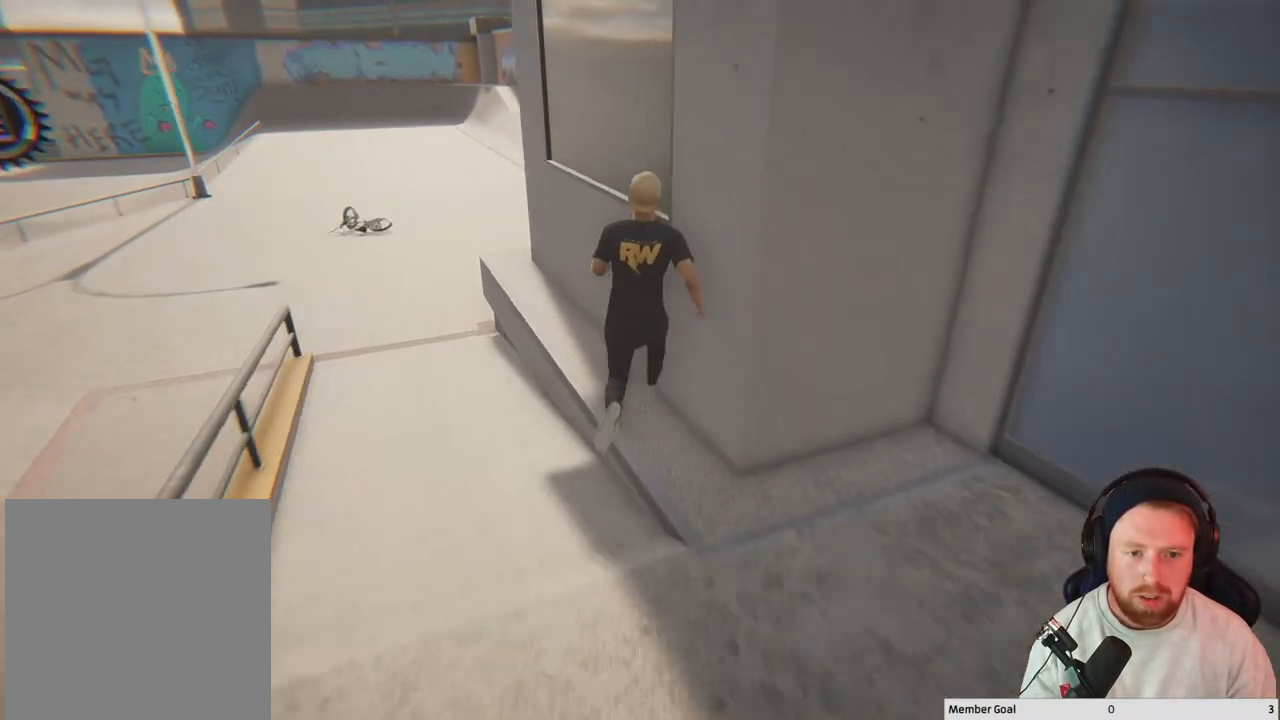
{"buttons": [], "left_stick": "up-left", "right_stick": "center", "events": [[333, "left_stick", "up-left"]]}
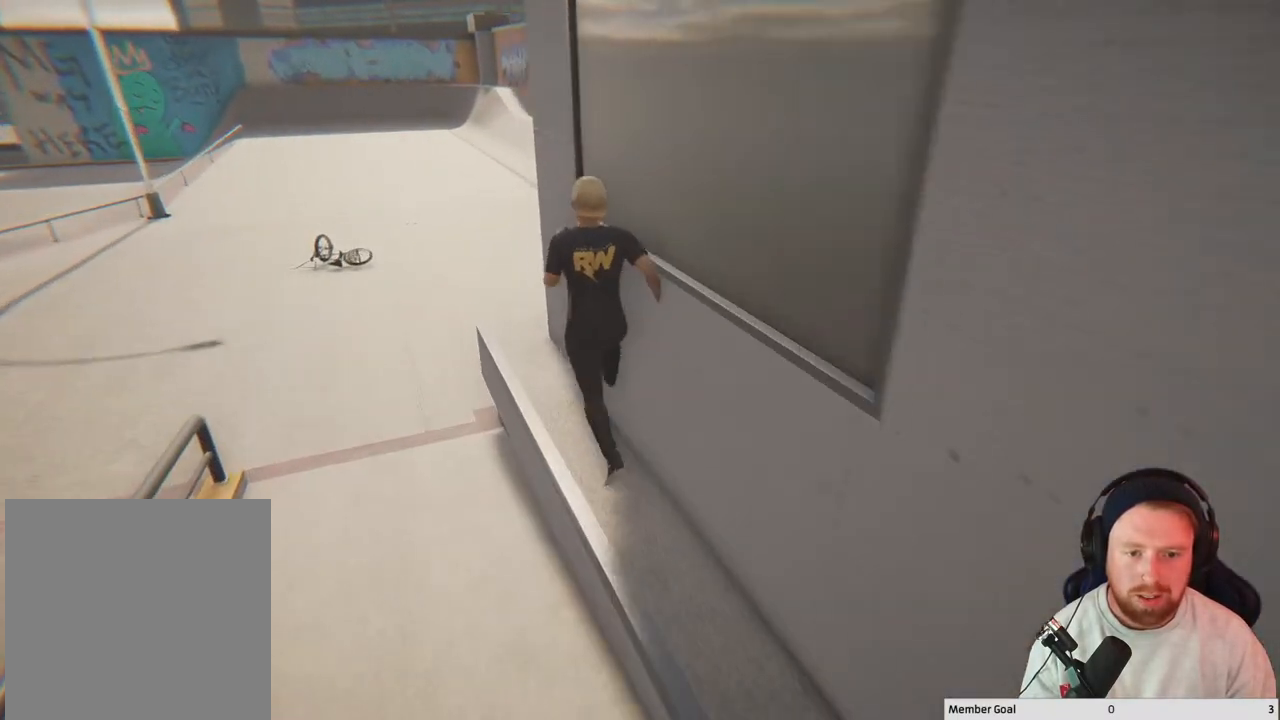
{"buttons": [], "left_stick": "up-left", "right_stick": "left", "events": [[183, "right_stick", "left"]]}
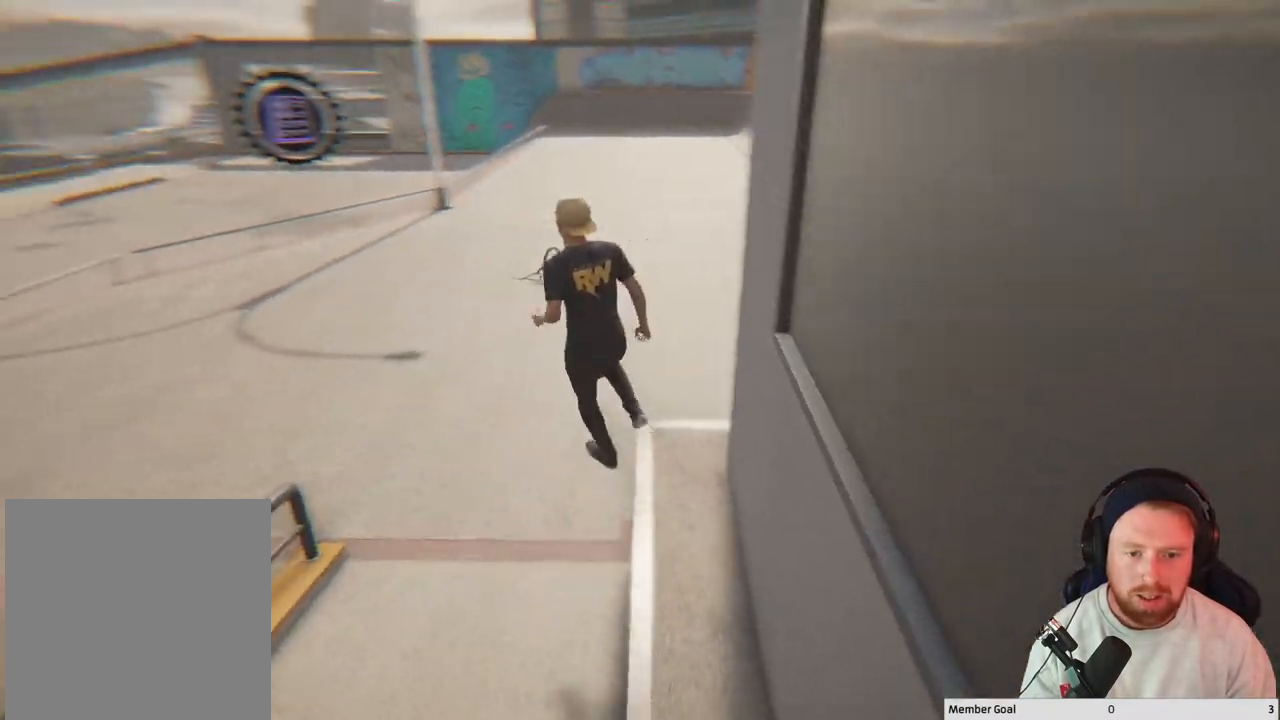
{"buttons": [], "left_stick": "up-left", "right_stick": "center", "events": [[67, "left_stick", "center"], [183, "right_stick", "center"], [450, "left_stick", "up-left"]]}
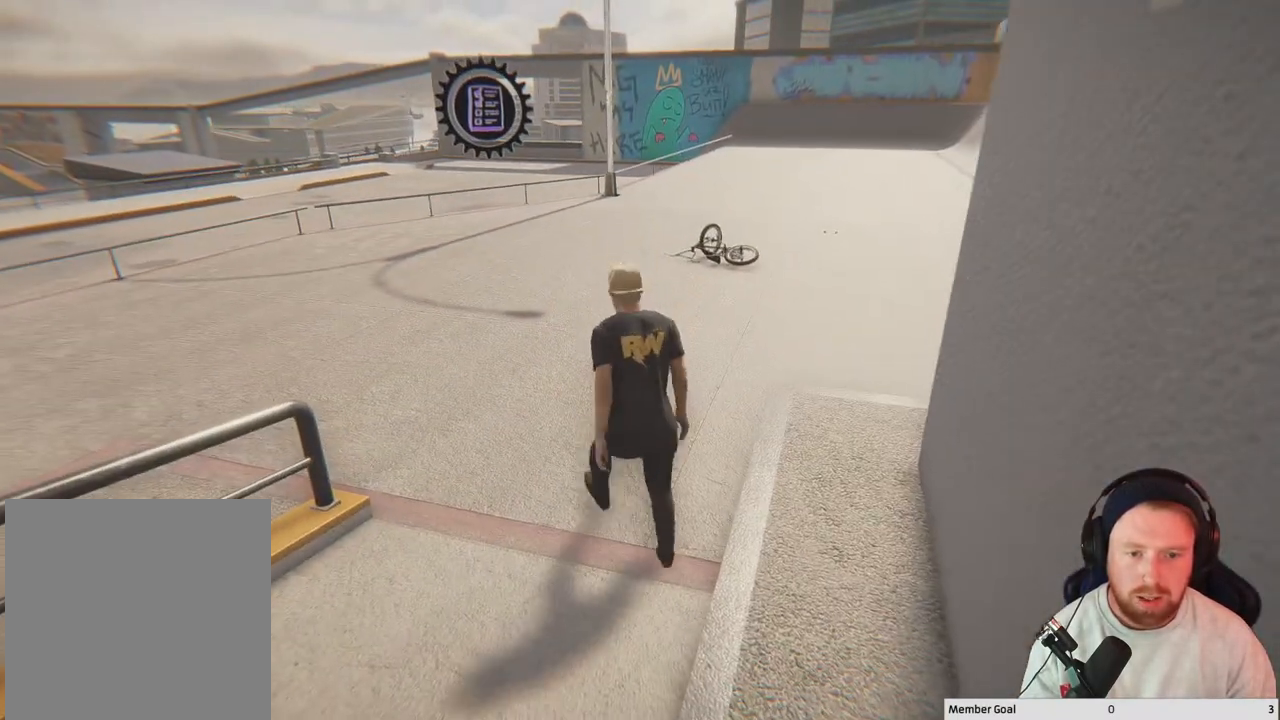
{"buttons": [], "left_stick": "center", "right_stick": "center", "events": [[133, "left_stick", "center"]]}
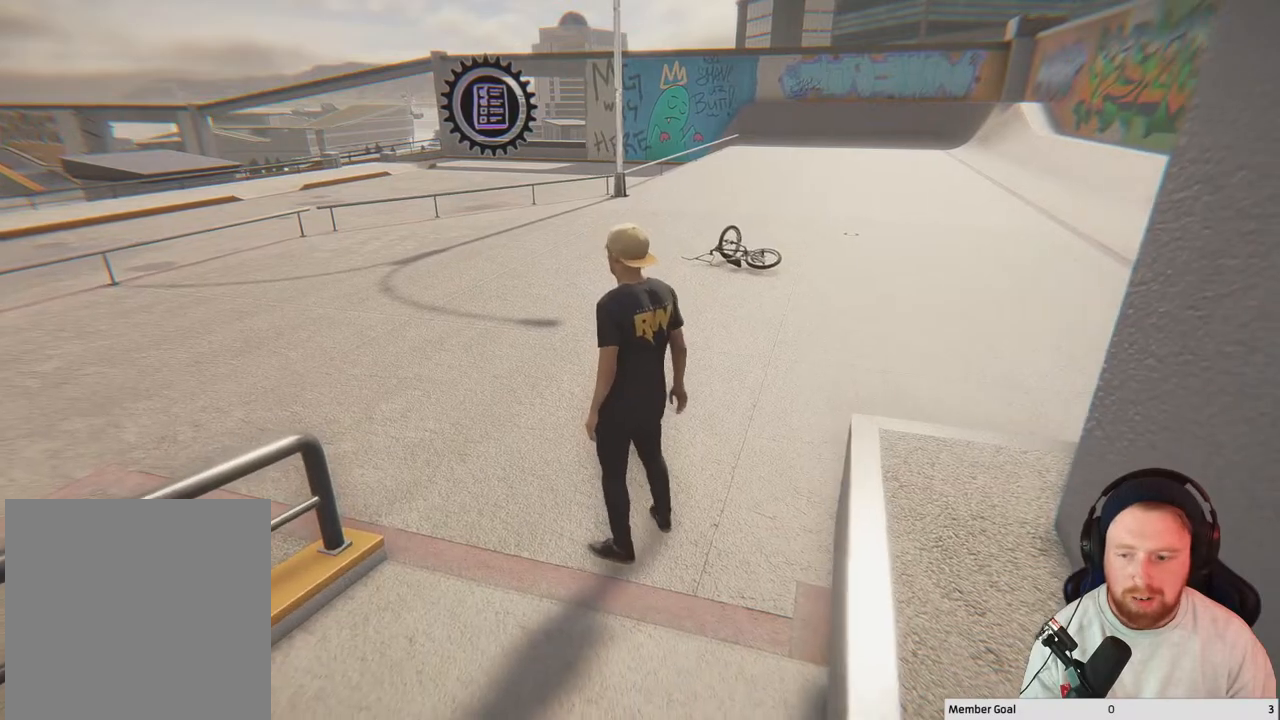
{"buttons": [], "left_stick": "center", "right_stick": "left", "events": [[417, "right_stick", "left"]]}
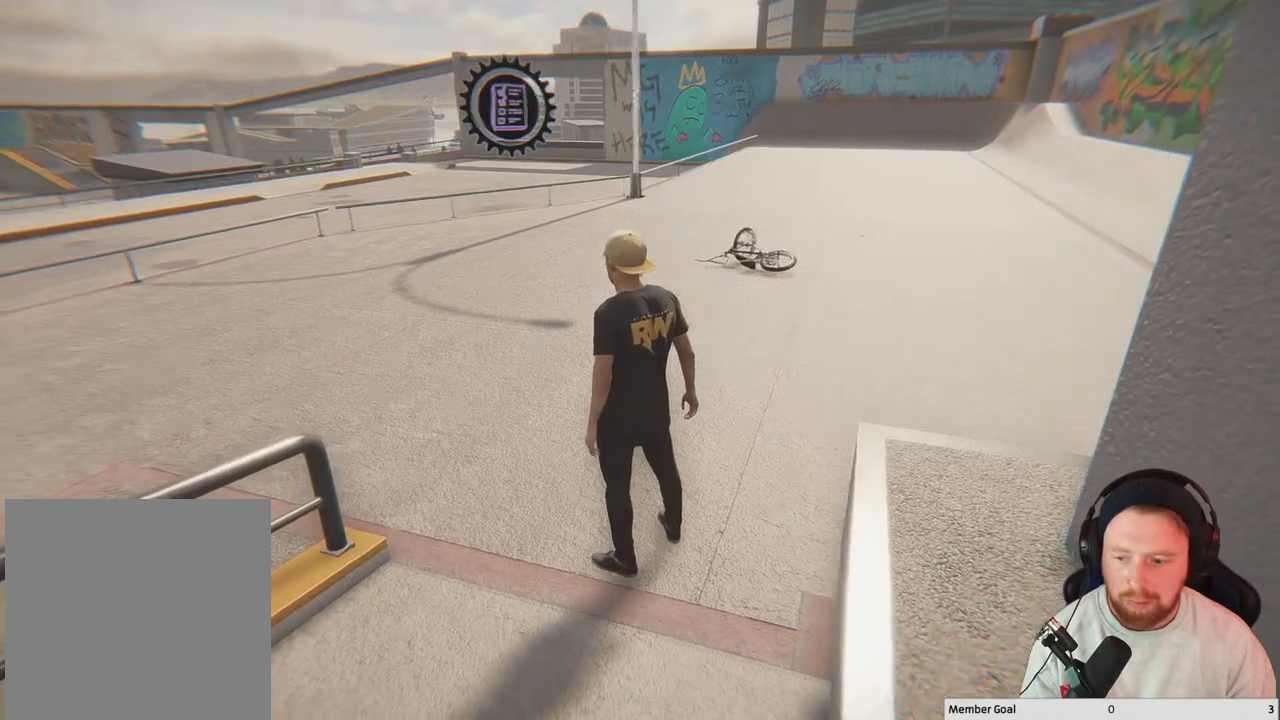
{"buttons": [], "left_stick": "up-right", "right_stick": "left", "events": [[383, "left_stick", "up-right"]]}
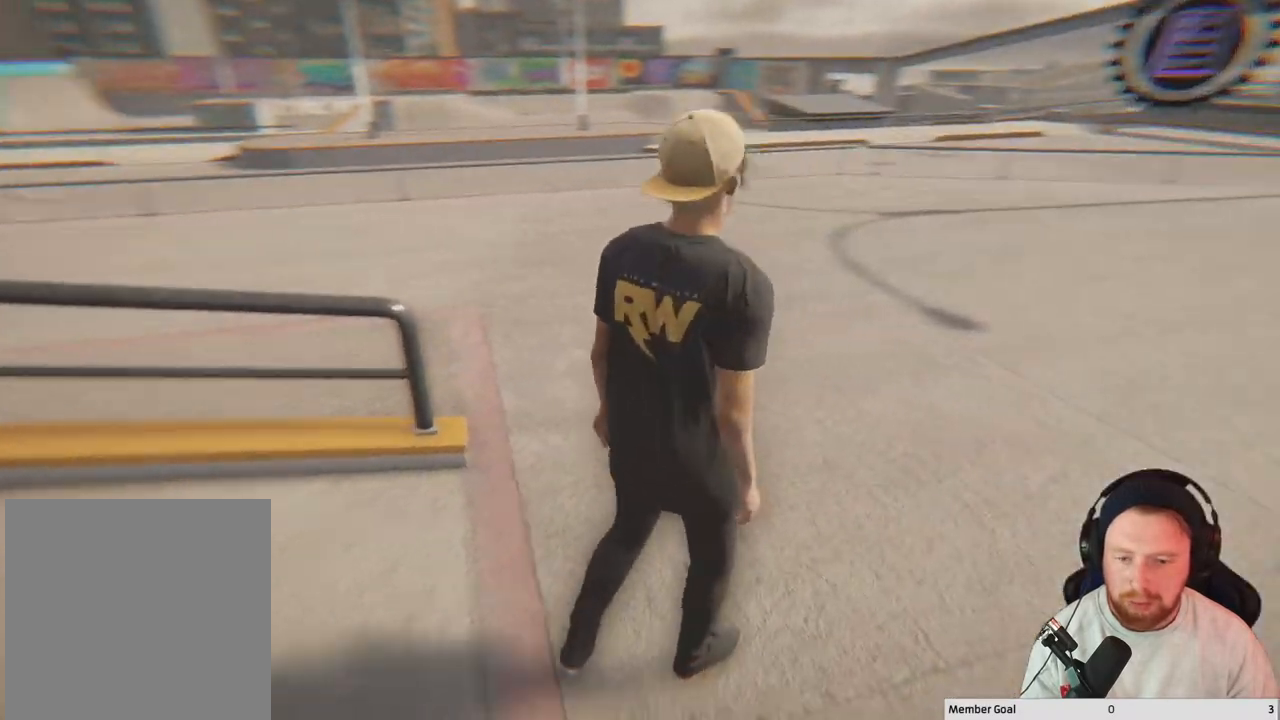
{"buttons": [], "left_stick": "up", "right_stick": "left", "events": [[267, "left_stick", "up"]]}
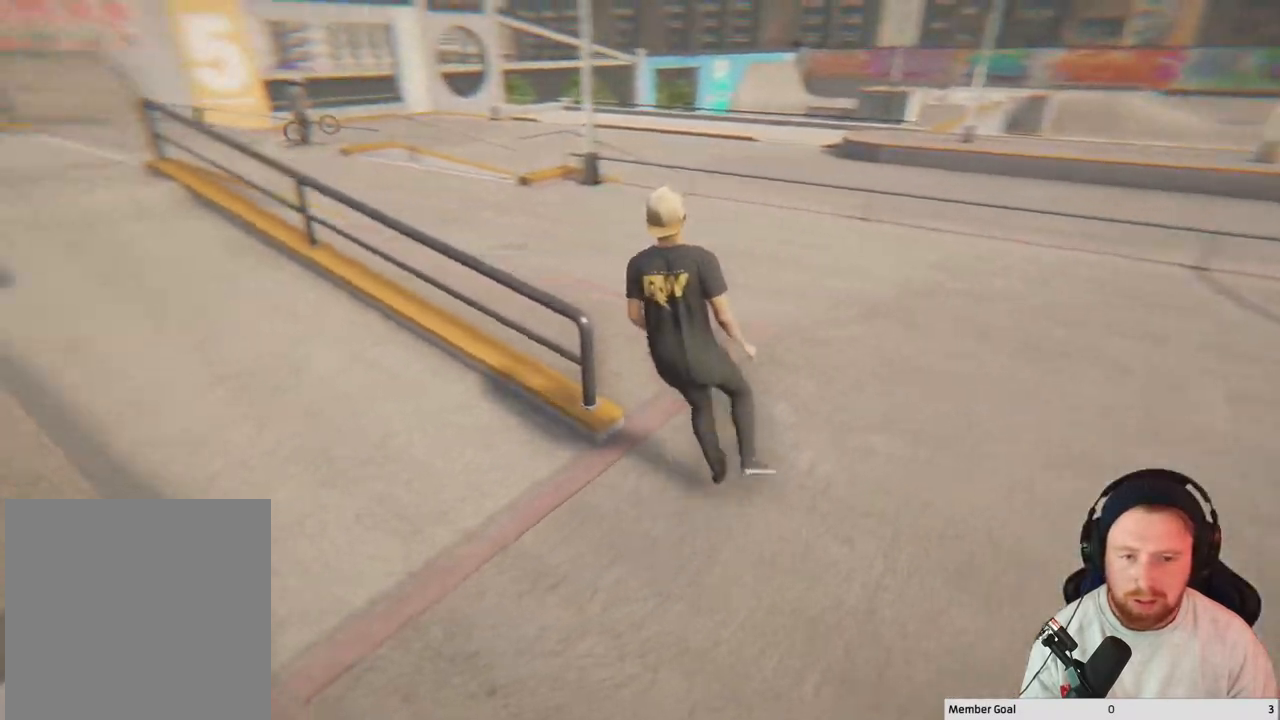
{"buttons": [], "left_stick": "up", "right_stick": "center", "events": [[167, "right_stick", "center"], [250, "Y", "down"], [383, "Y", "up"]]}
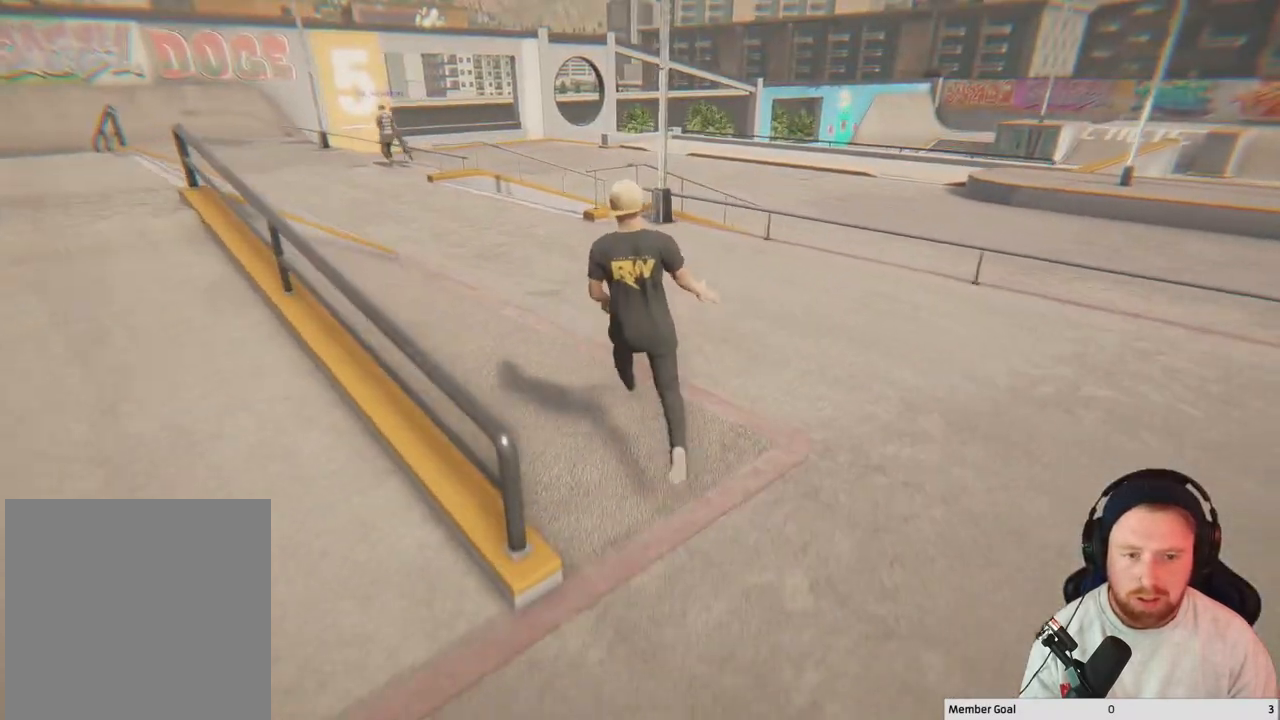
{"buttons": [], "left_stick": "up", "right_stick": "center", "events": [[133, "right_stick", "left"], [417, "right_stick", "center"]]}
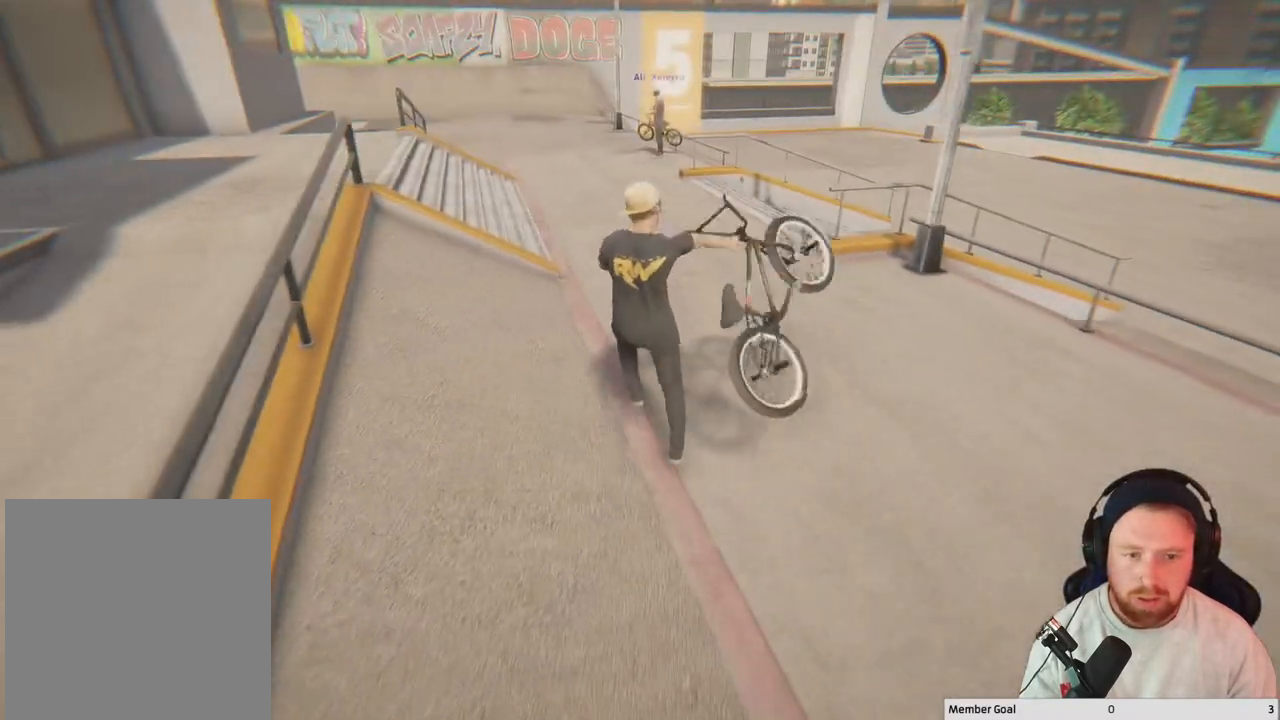
{"buttons": [], "left_stick": "up", "right_stick": "center", "events": [[367, "Y", "down"], [483, "Y", "up"]]}
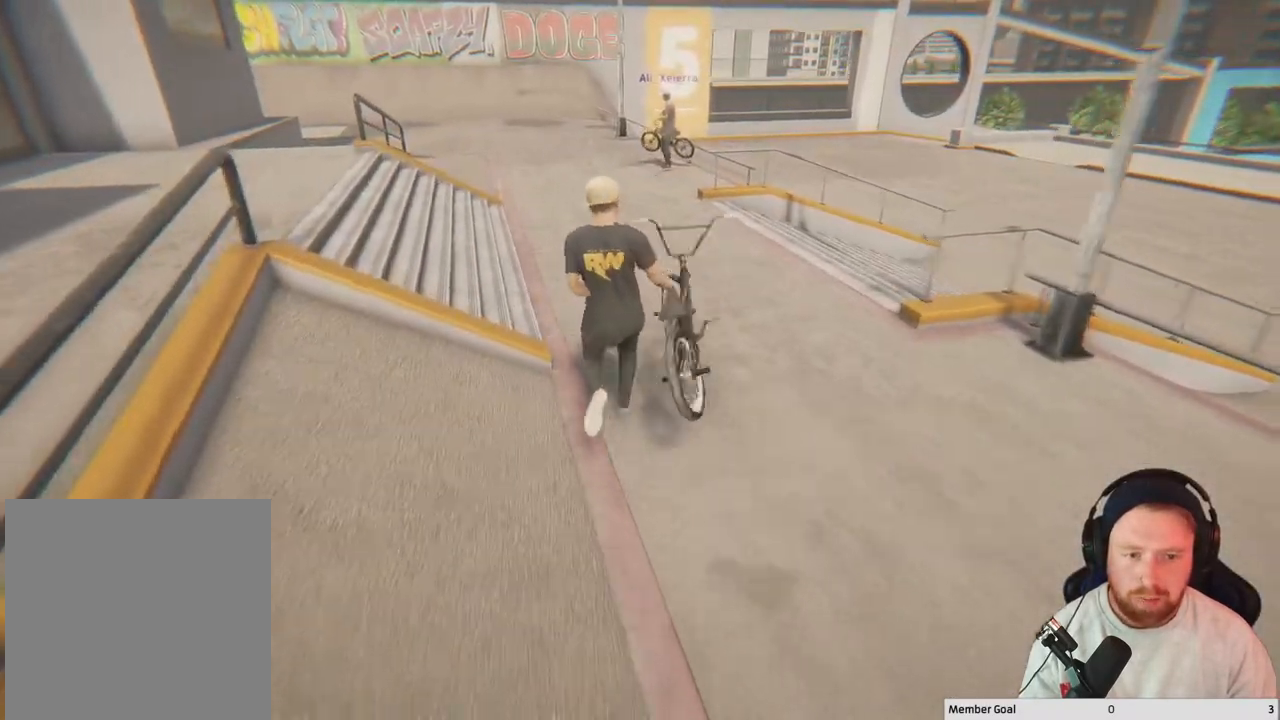
{"buttons": [], "left_stick": "up", "right_stick": "center", "events": []}
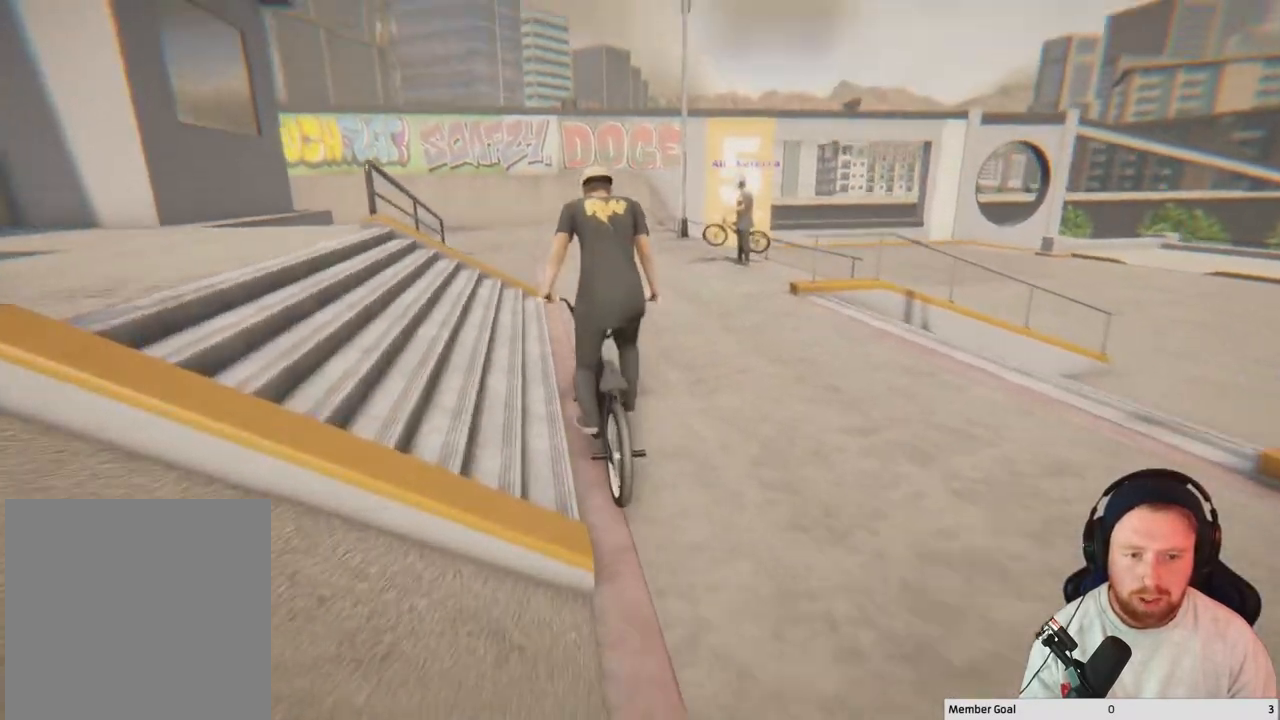
{"buttons": ["A"], "left_stick": "up", "right_stick": "center", "events": [[250, "A", "down"], [333, "A", "up"], [417, "A", "down"]]}
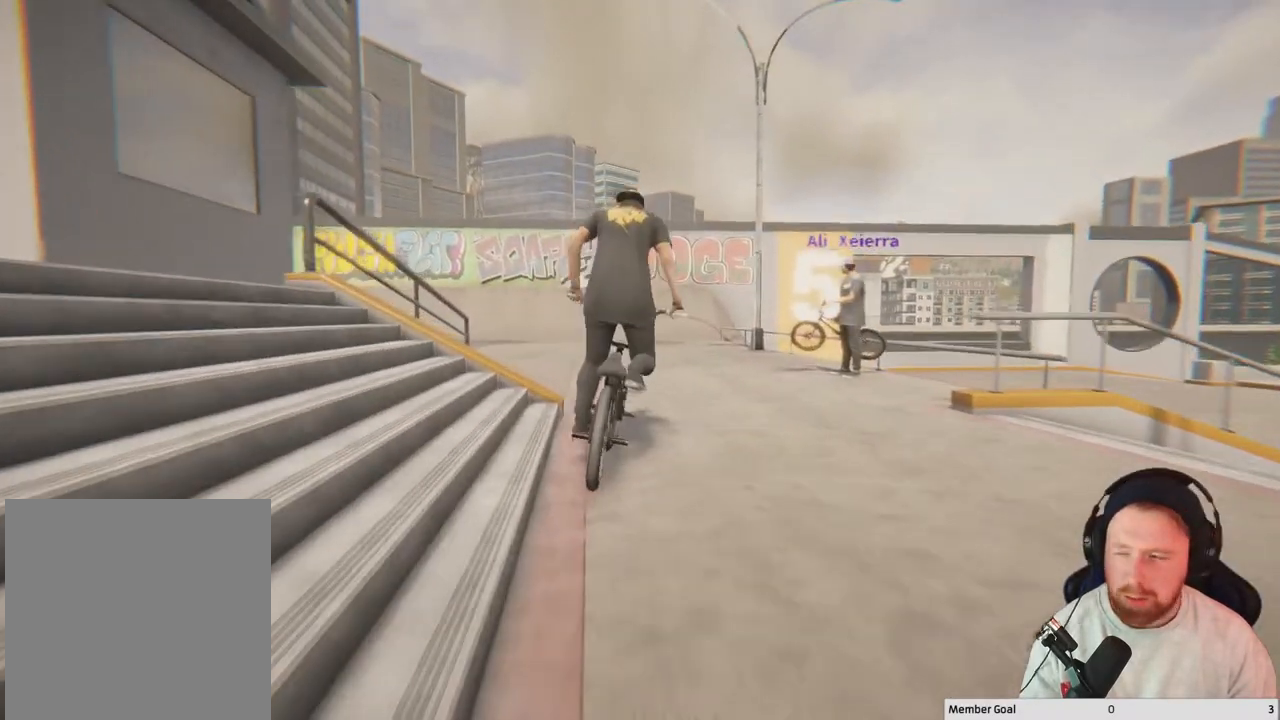
{"buttons": ["A"], "left_stick": "up", "right_stick": "center", "events": [[67, "A", "up"], [100, "A", "down"], [350, "A", "up"], [433, "A", "down"]]}
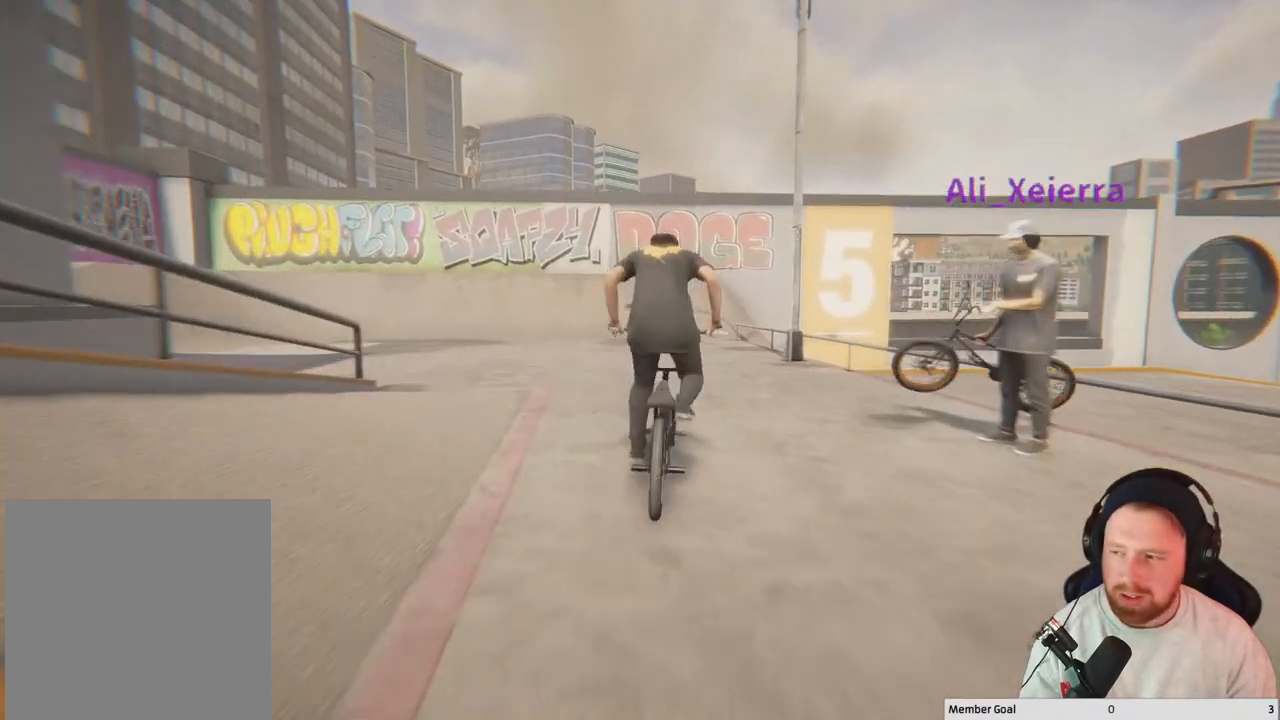
{"buttons": [], "left_stick": "center", "right_stick": "center", "events": [[183, "A", "up"], [283, "left_stick", "up-left"], [500, "left_stick", "center"]]}
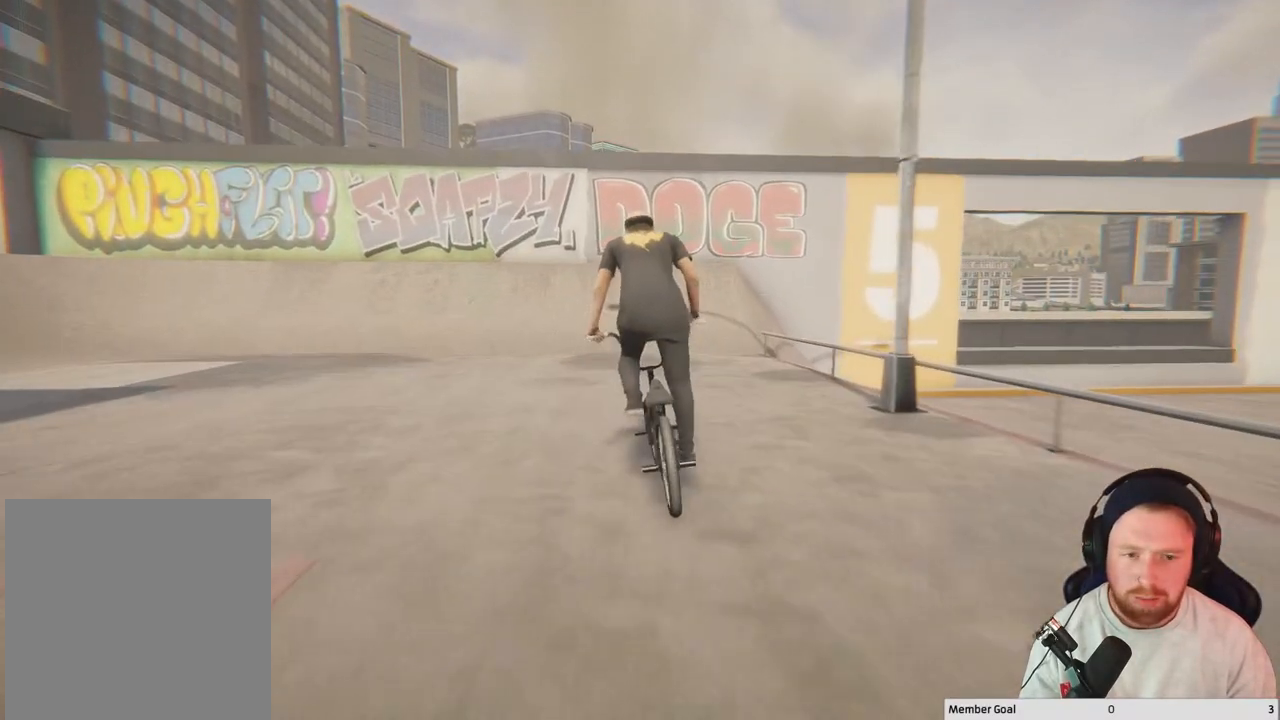
{"buttons": [], "left_stick": "left", "right_stick": "down", "events": [[367, "right_stick", "down"], [417, "left_stick", "up-left"], [467, "left_stick", "left"]]}
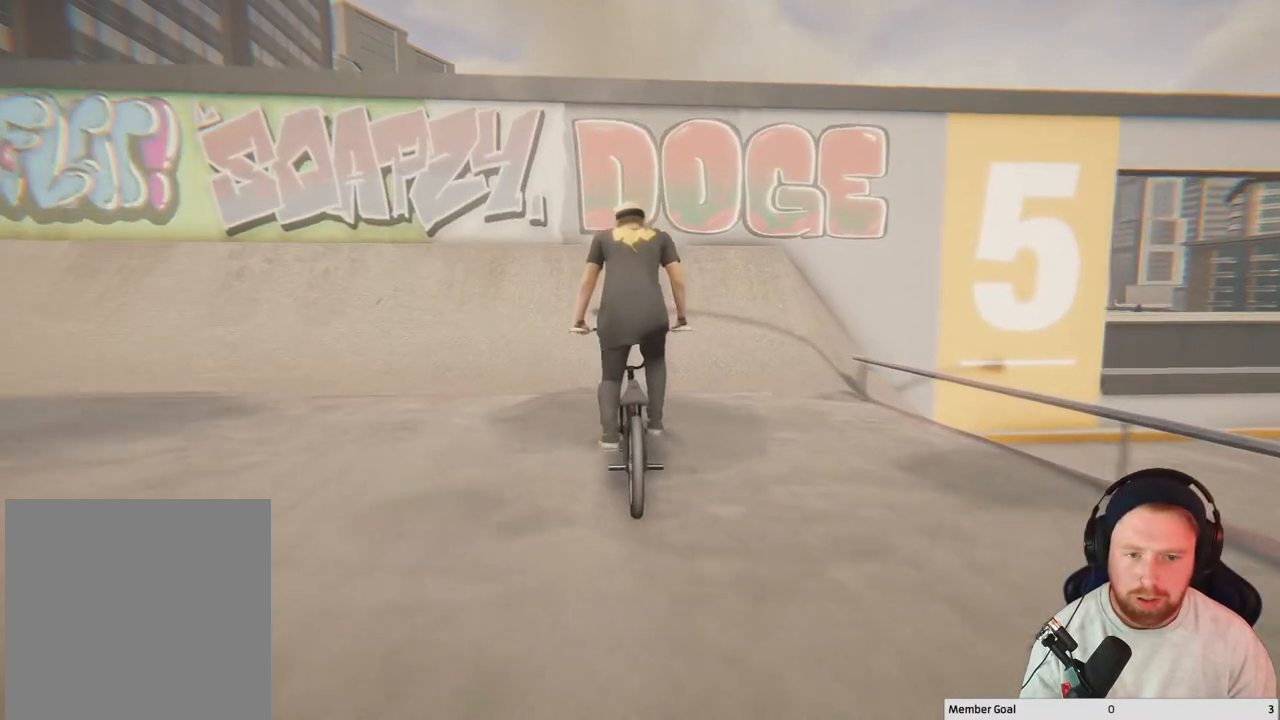
{"buttons": ["R2"], "left_stick": "left", "right_stick": "down", "events": [[217, "left_stick", "down-left"], [367, "R2", "down"], [450, "left_stick", "left"]]}
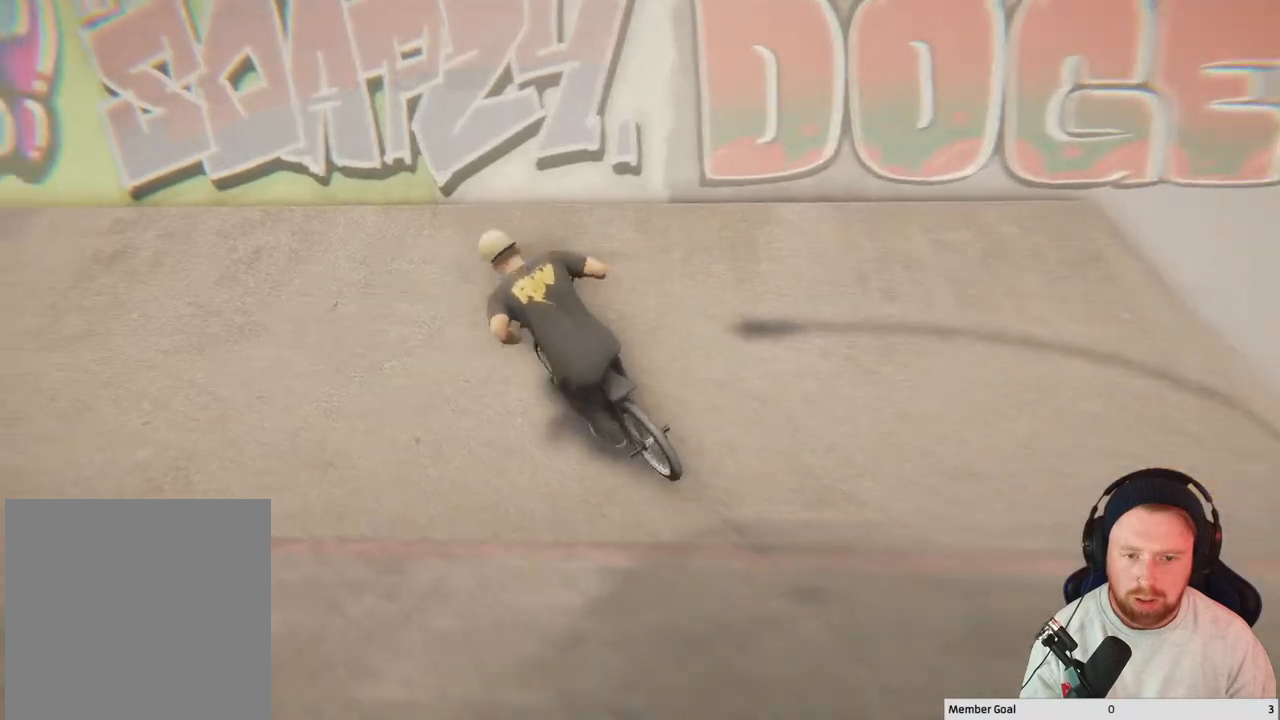
{"buttons": ["R2"], "left_stick": "left", "right_stick": "right", "events": [[133, "right_stick", "down-right"], [350, "right_stick", "right"]]}
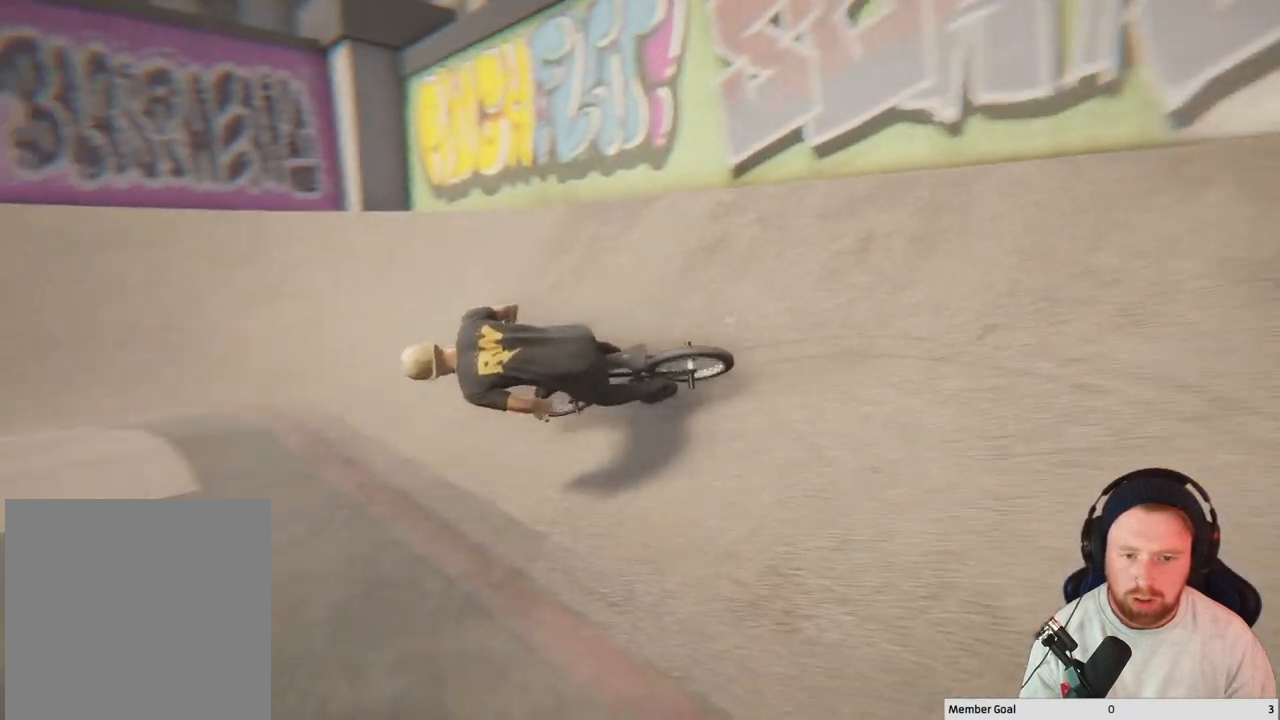
{"buttons": [], "left_stick": "right", "right_stick": "center", "events": [[17, "left_stick", "up-left"], [217, "right_stick", "center"], [233, "R2", "up"], [233, "left_stick", "center"], [350, "left_stick", "right"]]}
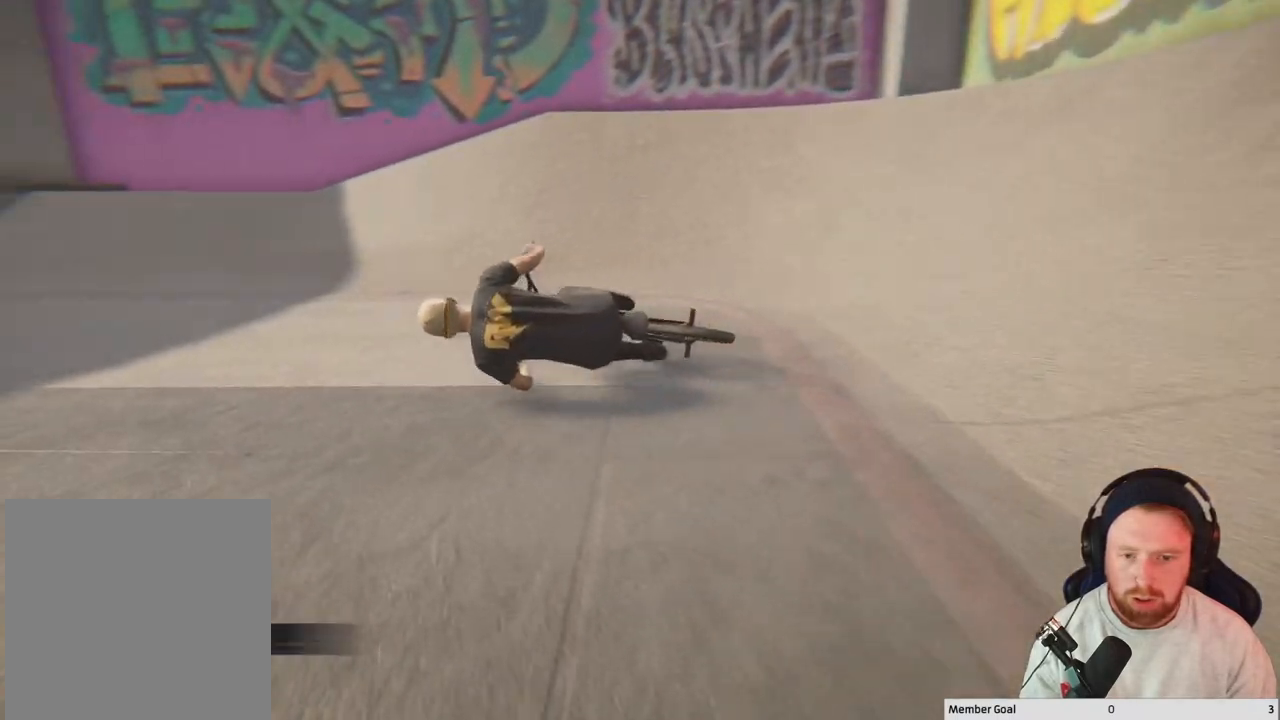
{"buttons": [], "left_stick": "left", "right_stick": "down", "events": [[33, "left_stick", "center"], [100, "left_stick", "left"], [417, "right_stick", "down"]]}
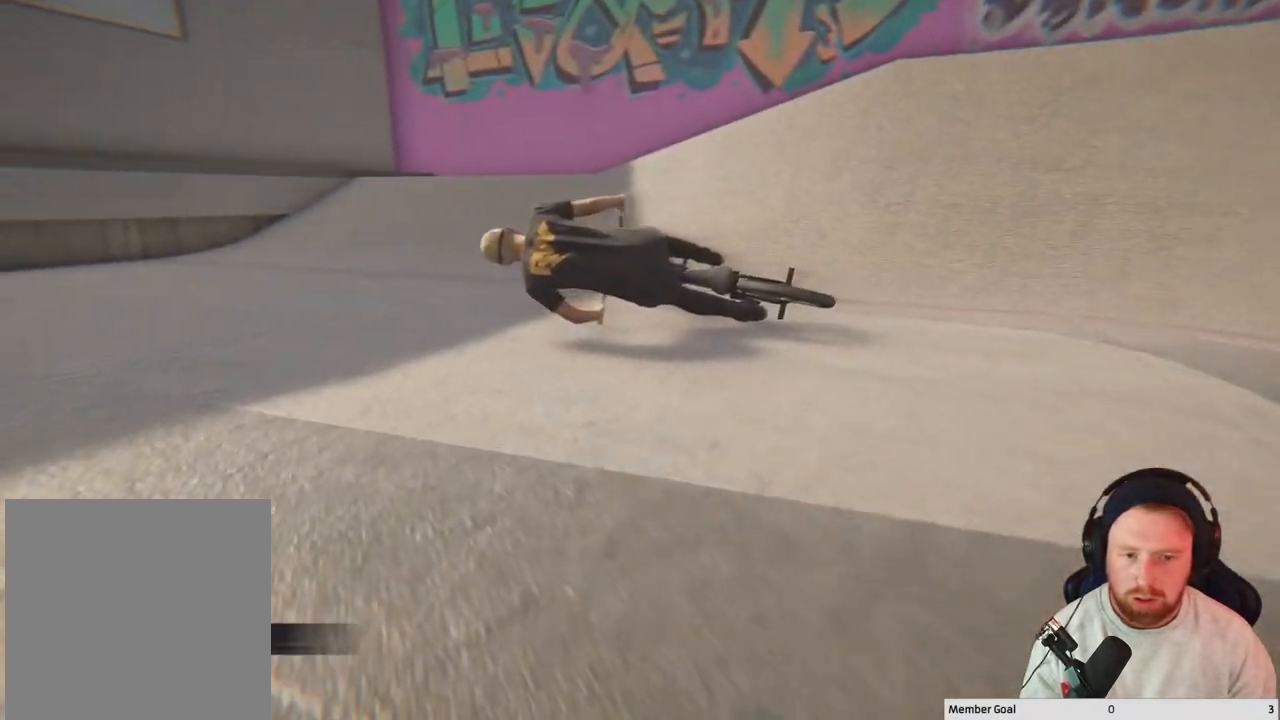
{"buttons": [], "left_stick": "center", "right_stick": "down", "events": [[317, "left_stick", "center"]]}
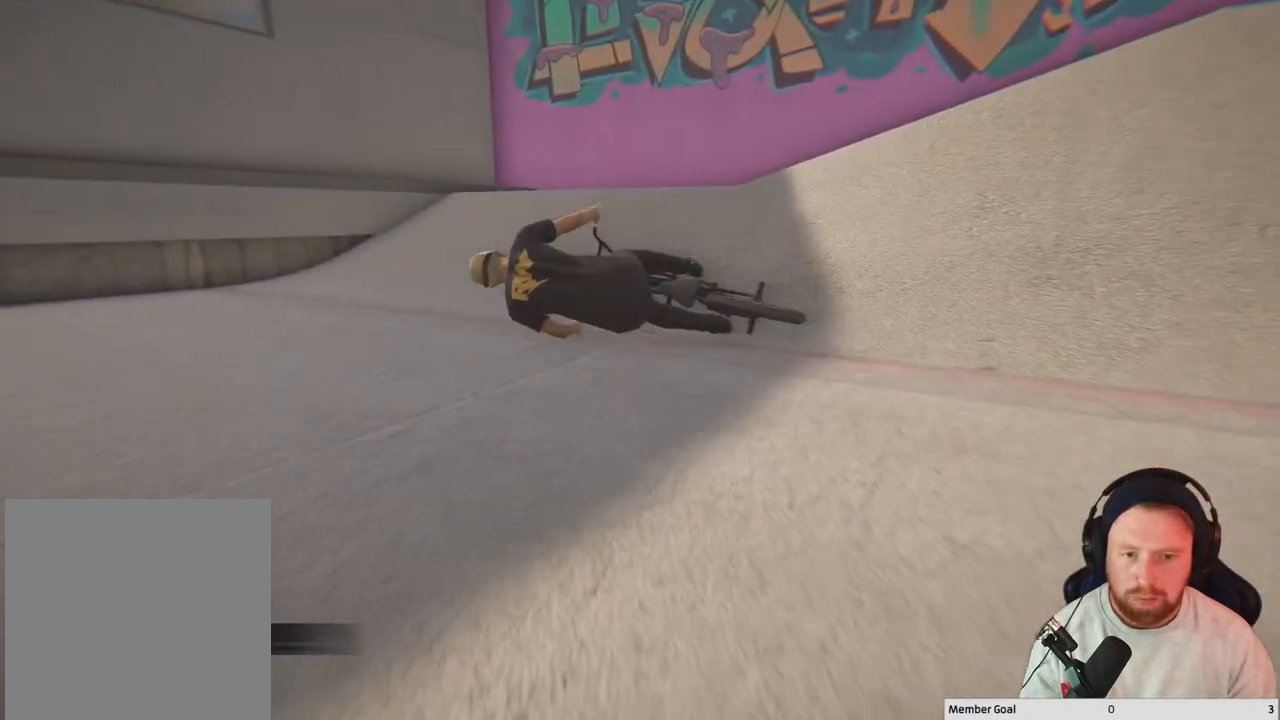
{"buttons": [], "left_stick": "center", "right_stick": "down", "events": []}
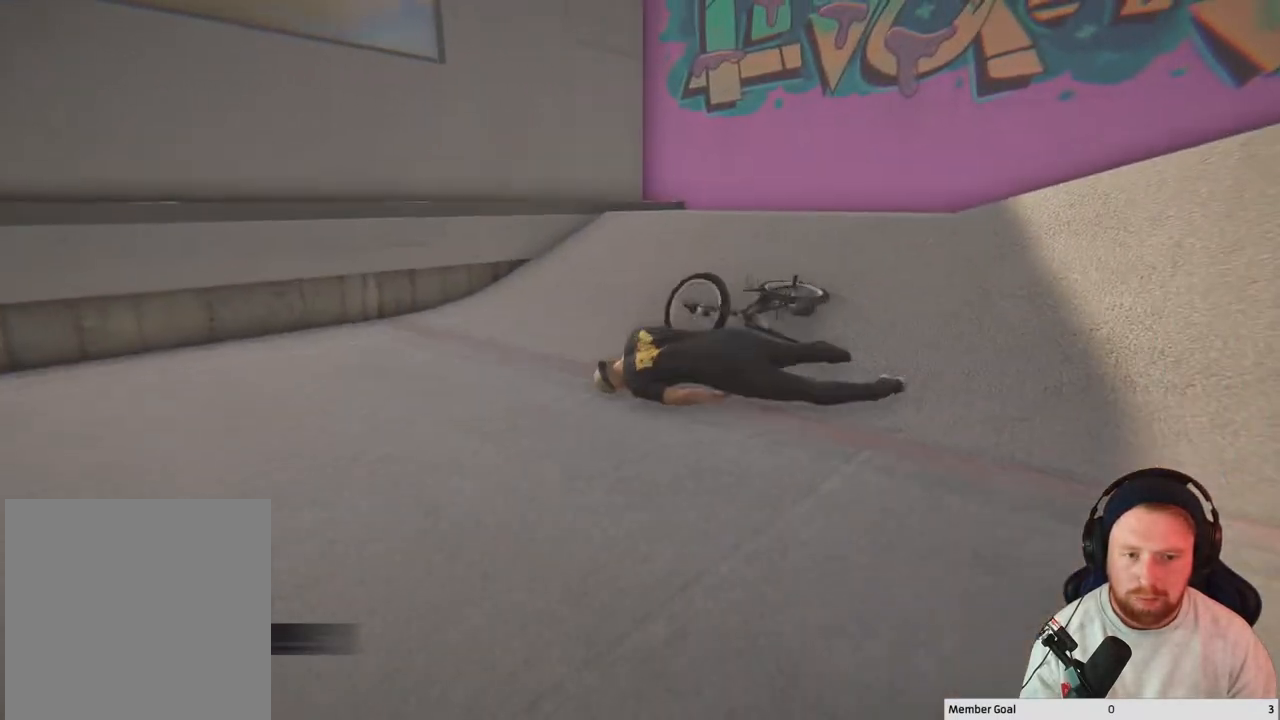
{"buttons": [], "left_stick": "center", "right_stick": "center", "events": [[150, "right_stick", "center"], [350, "Y", "down"], [483, "Y", "up"]]}
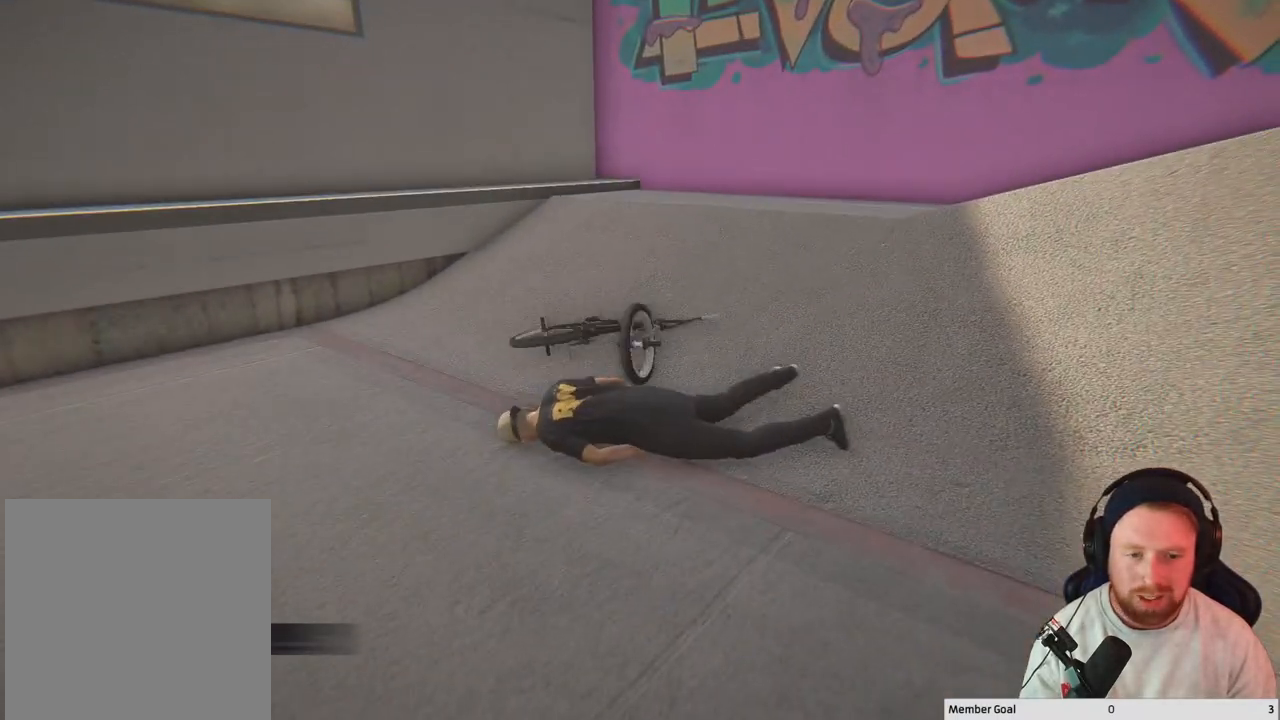
{"buttons": [], "left_stick": "down", "right_stick": "center", "events": [[100, "left_stick", "down"]]}
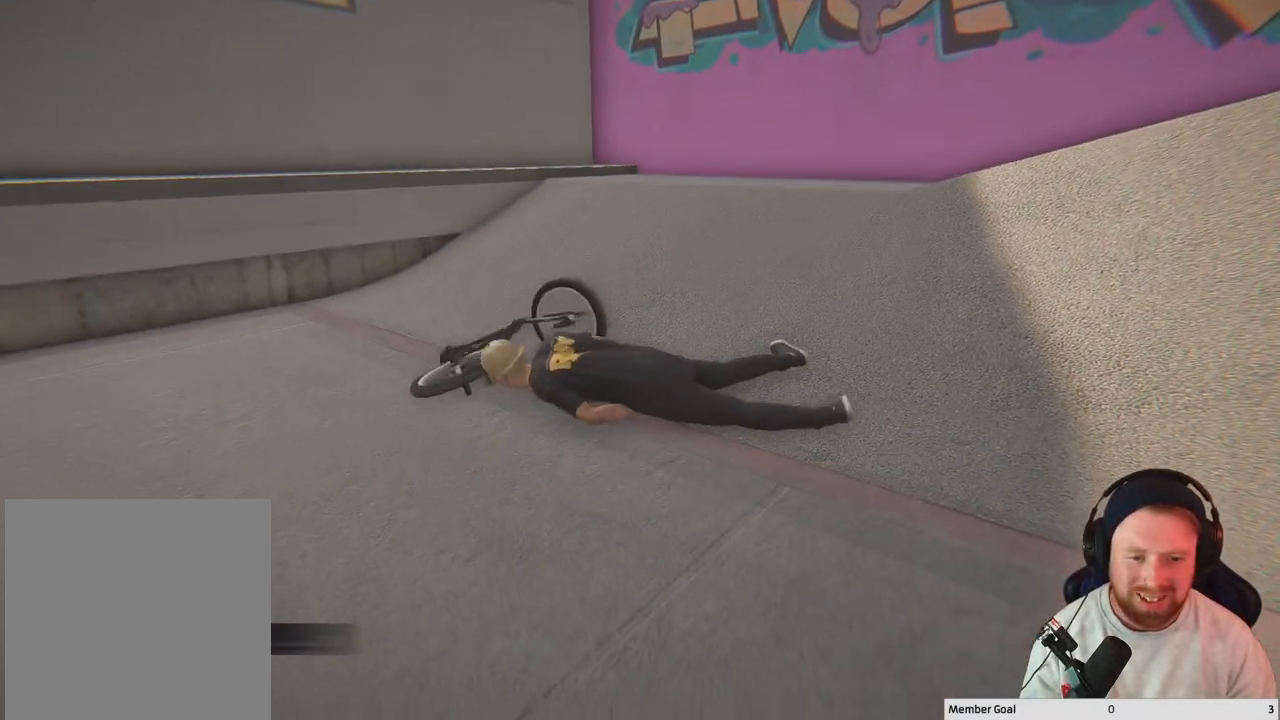
{"buttons": [], "left_stick": "down", "right_stick": "center", "events": [[17, "A", "down"], [200, "A", "up"]]}
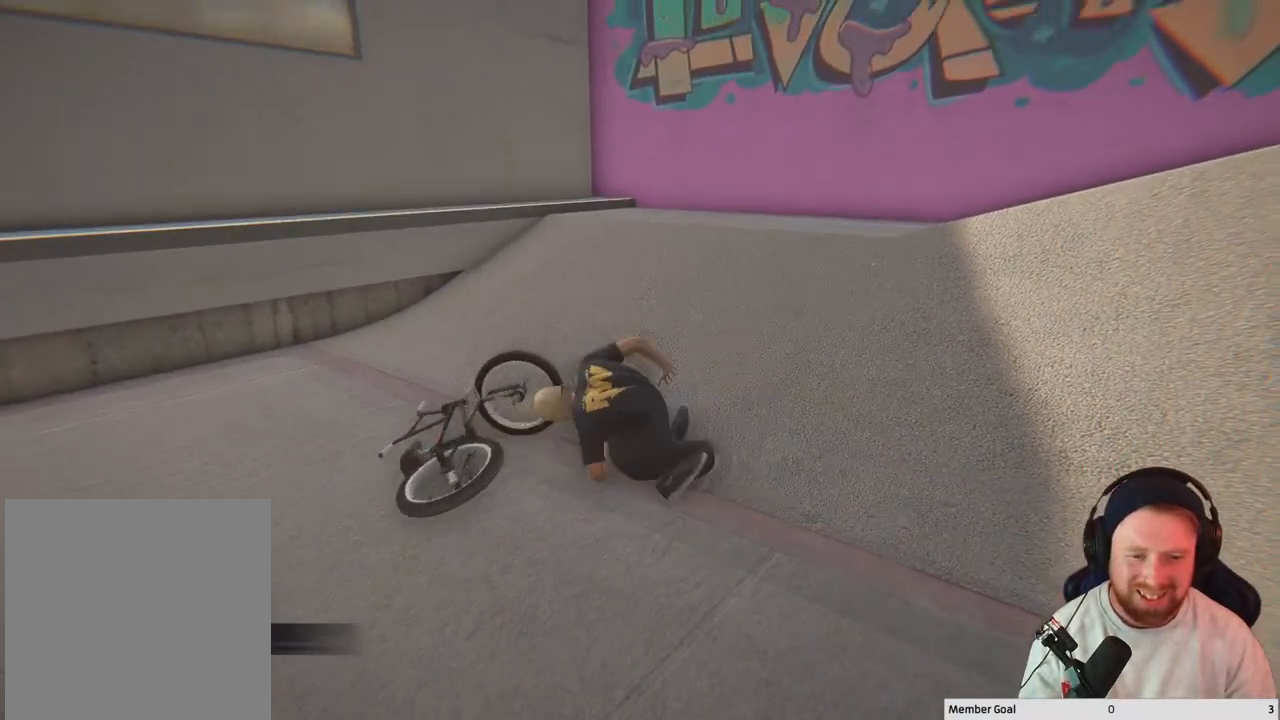
{"buttons": [], "left_stick": "down", "right_stick": "left", "events": [[50, "right_stick", "left"]]}
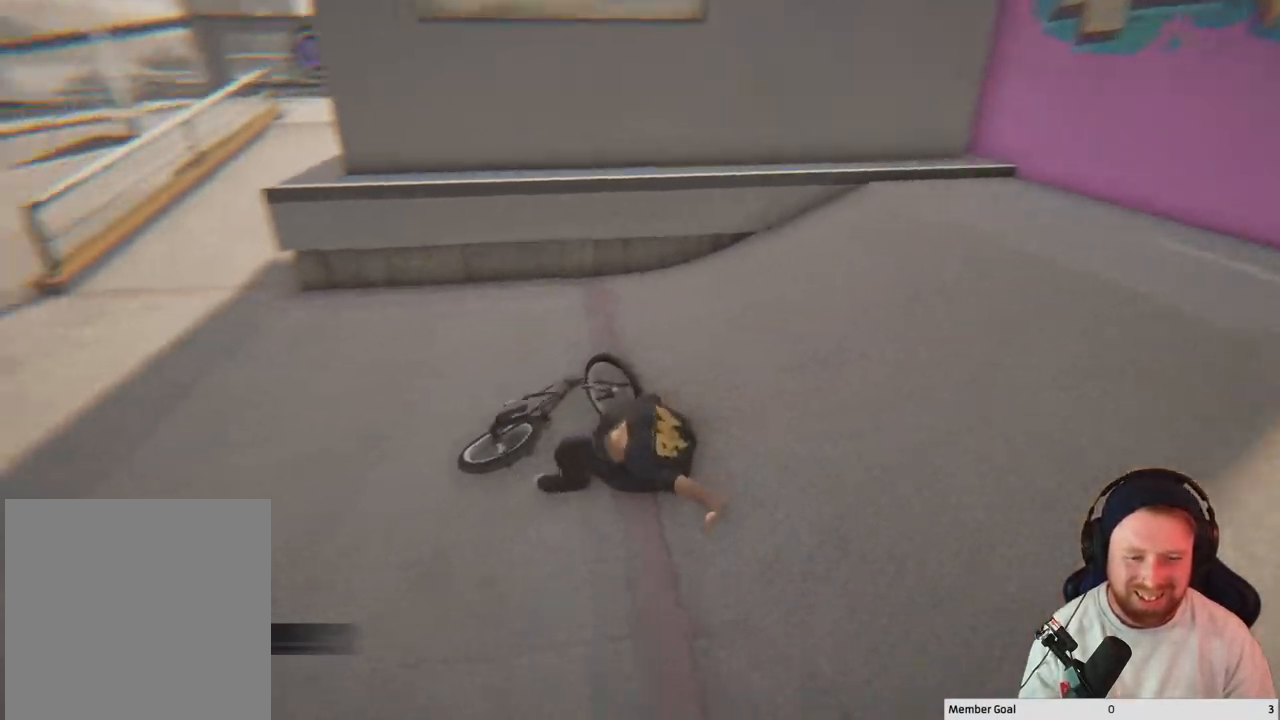
{"buttons": [], "left_stick": "down-left", "right_stick": "left", "events": [[17, "left_stick", "down-left"], [217, "right_stick", "center"], [417, "right_stick", "left"]]}
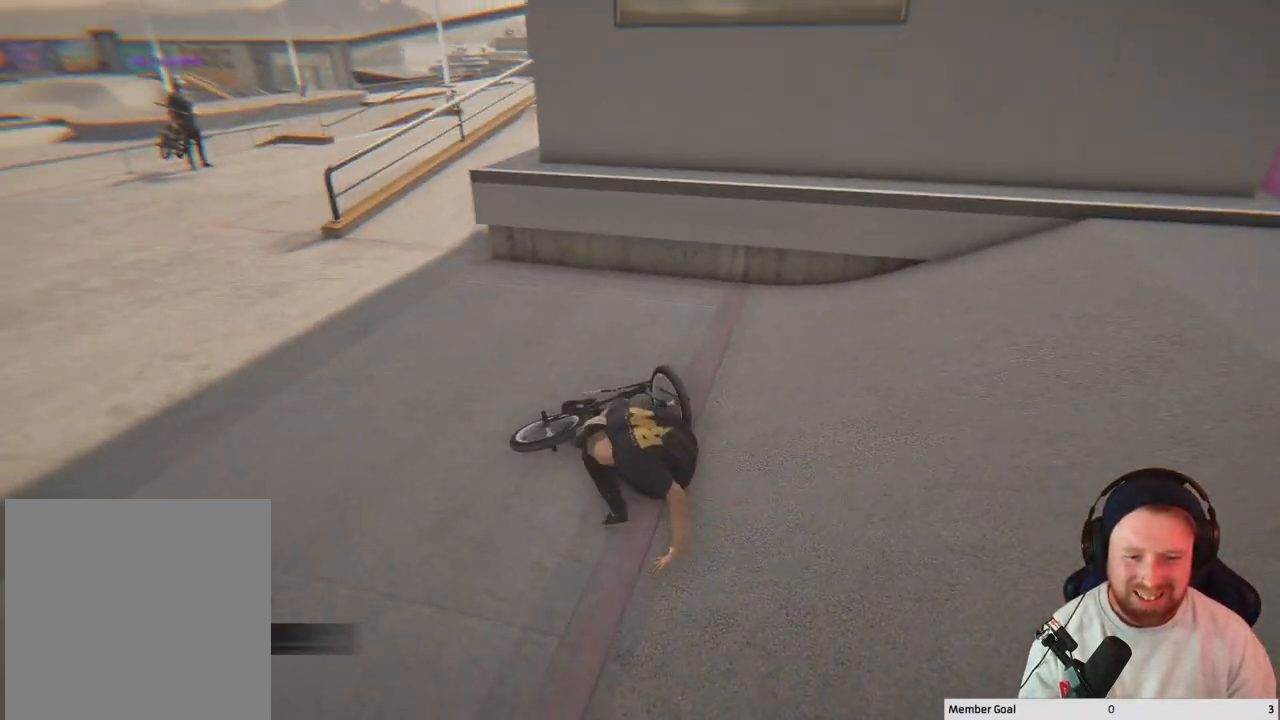
{"buttons": [], "left_stick": "down-left", "right_stick": "center", "events": [[167, "right_stick", "center"]]}